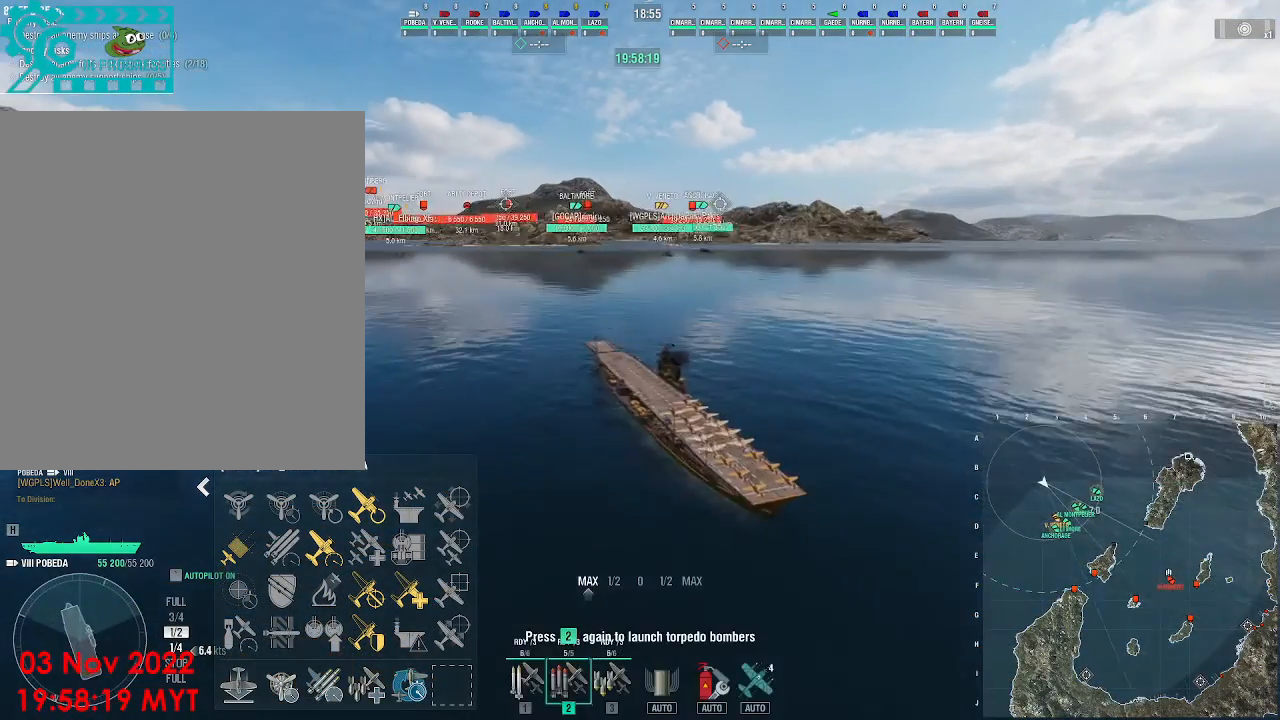
Gameplay with keyboard and mouse; each line is a JSON object with the keys and mouse buttons held at the frame after it. "events" lists presses ("down") and releases ("up") of ".", "/", "0", "1", "2", "3", "4", "5", "6", "7", "8", "9", "a", "alt_l", "alt_r", "b", "backslash", "backspace", "c", "caps_lock", "comma", "ctrl_l", "ctrl_r", "d", "e", "equals", "escape", "f", "f1", "f10", "f11", "f12", "f2", "f3", "f4", "f5", "f6", "f7", "f8", "f9", "g", "h", "i", "j", "k", "l", "lbracket", "m", "minus", "n", "o", "p", "q", "quote", "r", "rbracket", "return", "s", "semicolon", "shift_l", "shift_r", "space", "super", "t", "tab", "tilde", "u", "v", "w", "x", "y", "z", "mouse_left", "mouse_wheel", "mouse_right", "mouse_mb4" and "mouse_mb5" between this image and that frame as [ms after this image, input, new state], when the widget could be followed in between. "mouse_left", "mouse_wheel", "mouse_right", "mouse_mb4", "mouse_mb5" = the "left", "wheel", "right", "mb4", "mb5" buttons of the "mouse" list. No other keys are recorded. "wheel" means that the mouse wheel is clicked or scrolled. Not read: mouse_move.
{"keys": [], "mouse": [], "events": [[267, "2", "down"], [333, "2", "up"], [400, "2", "down"], [467, "2", "up"]]}
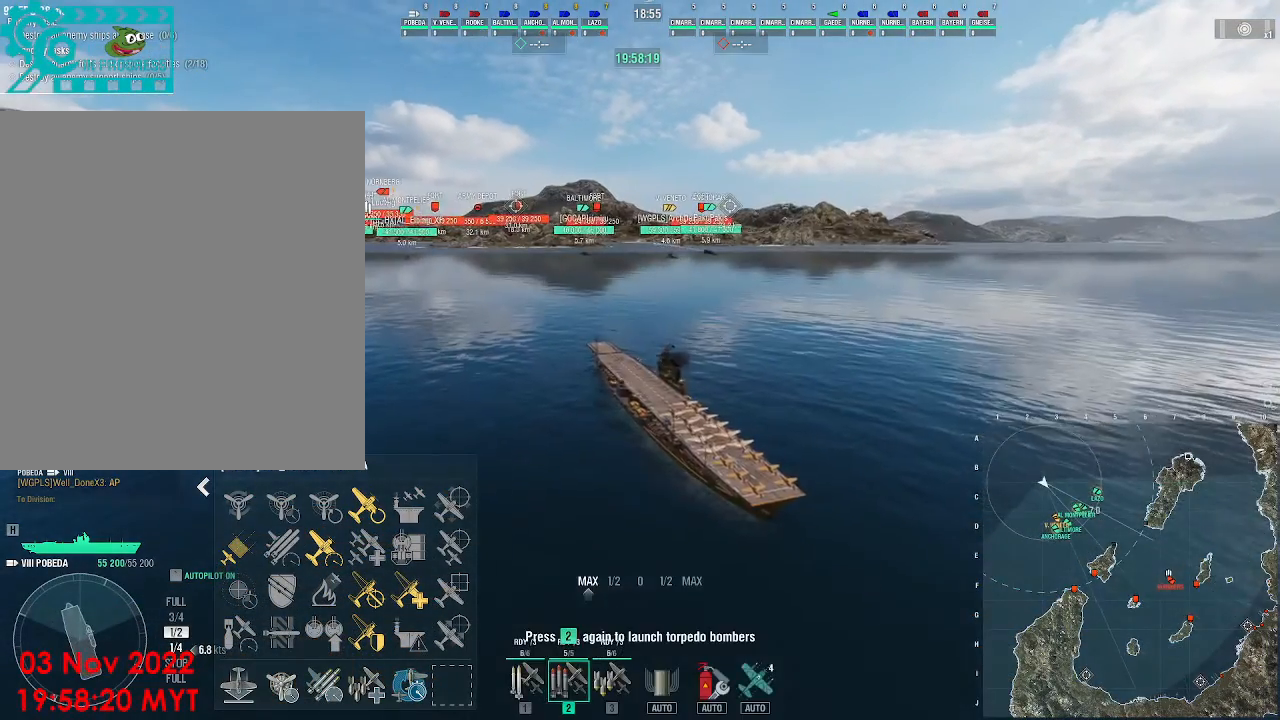
{"keys": ["w"], "mouse": [], "events": [[33, "2", "down"], [100, "2", "up"], [500, "w", "down"]]}
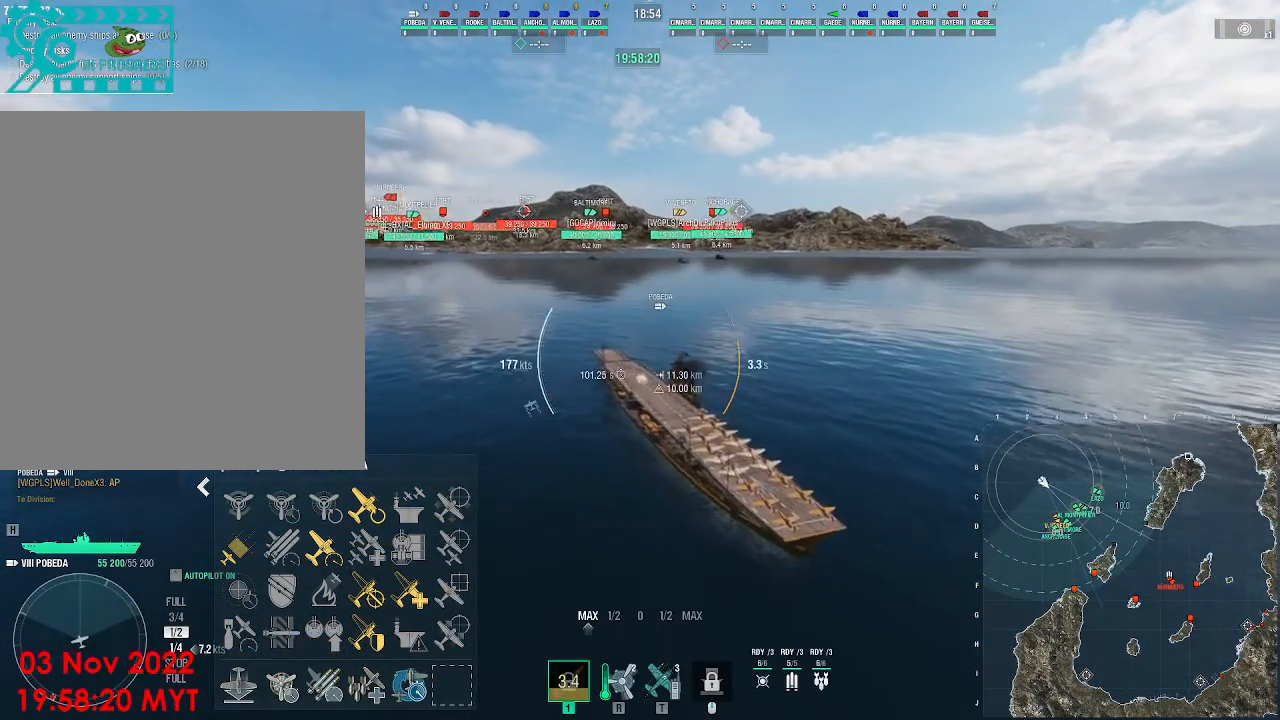
{"keys": ["w"], "mouse": [], "events": []}
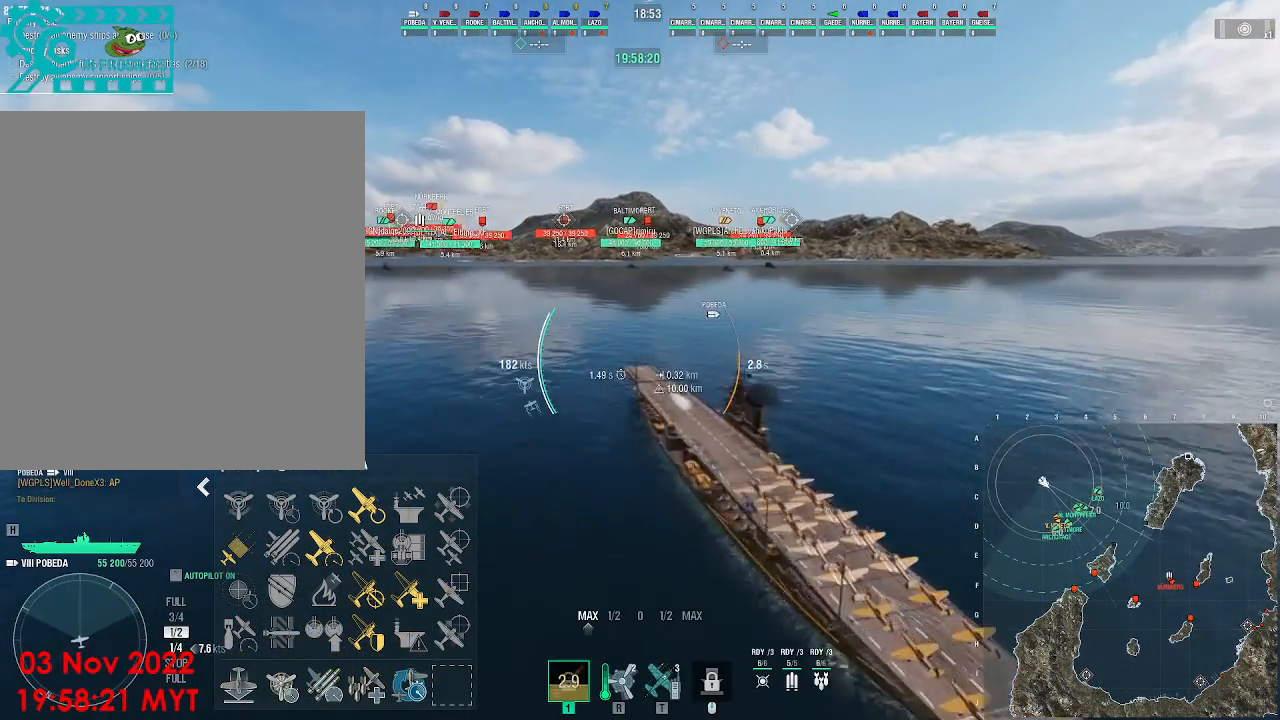
{"keys": ["w"], "mouse": [], "events": []}
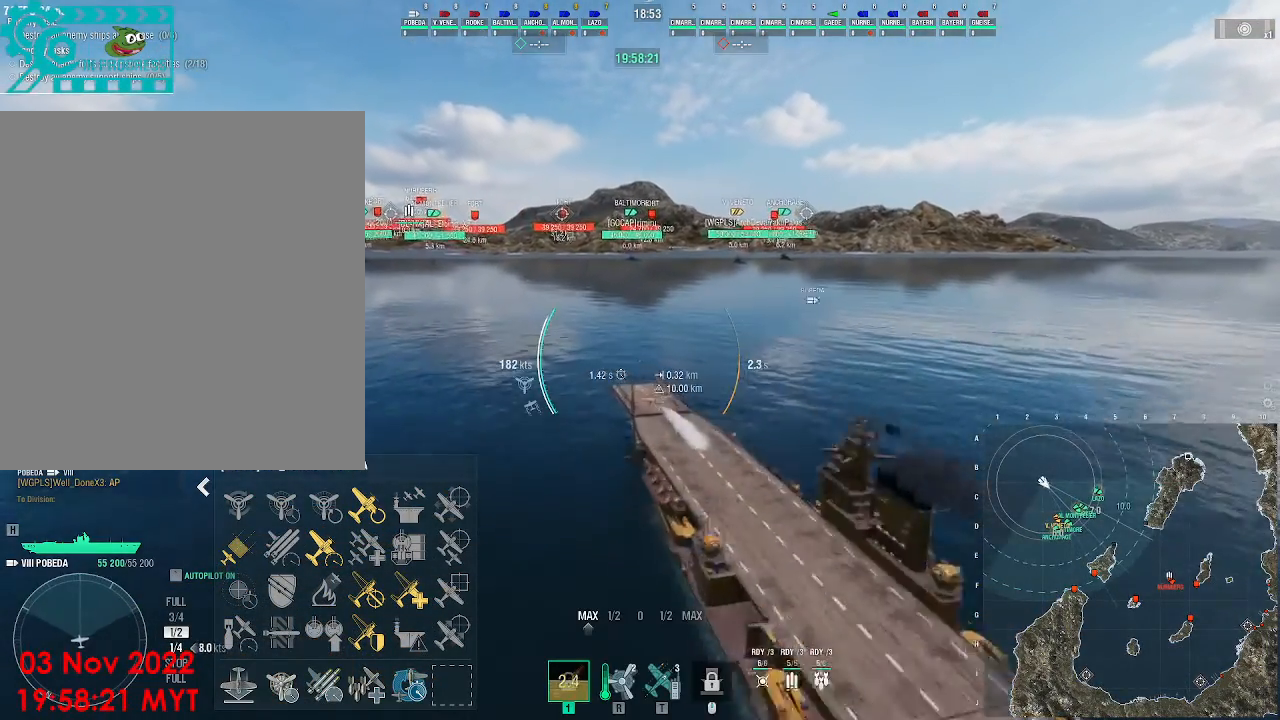
{"keys": ["w"], "mouse": [], "events": []}
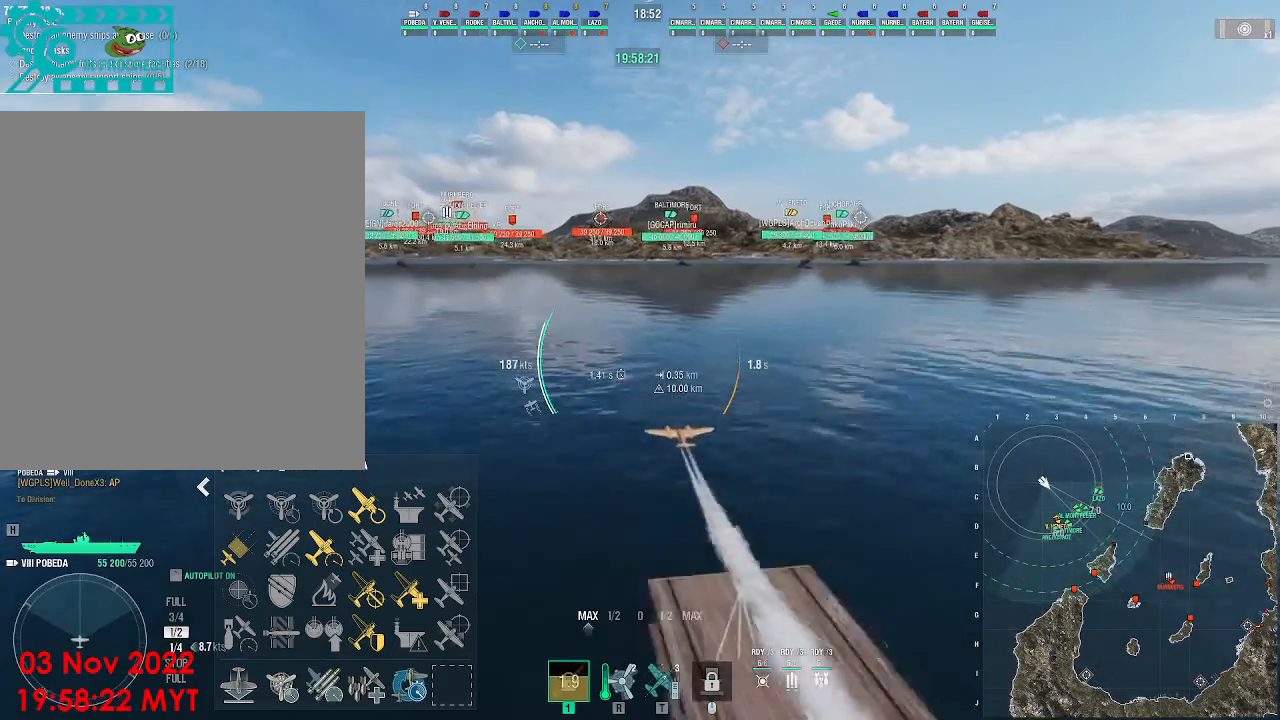
{"keys": ["a", "w"], "mouse": [], "events": [[100, "a", "down"]]}
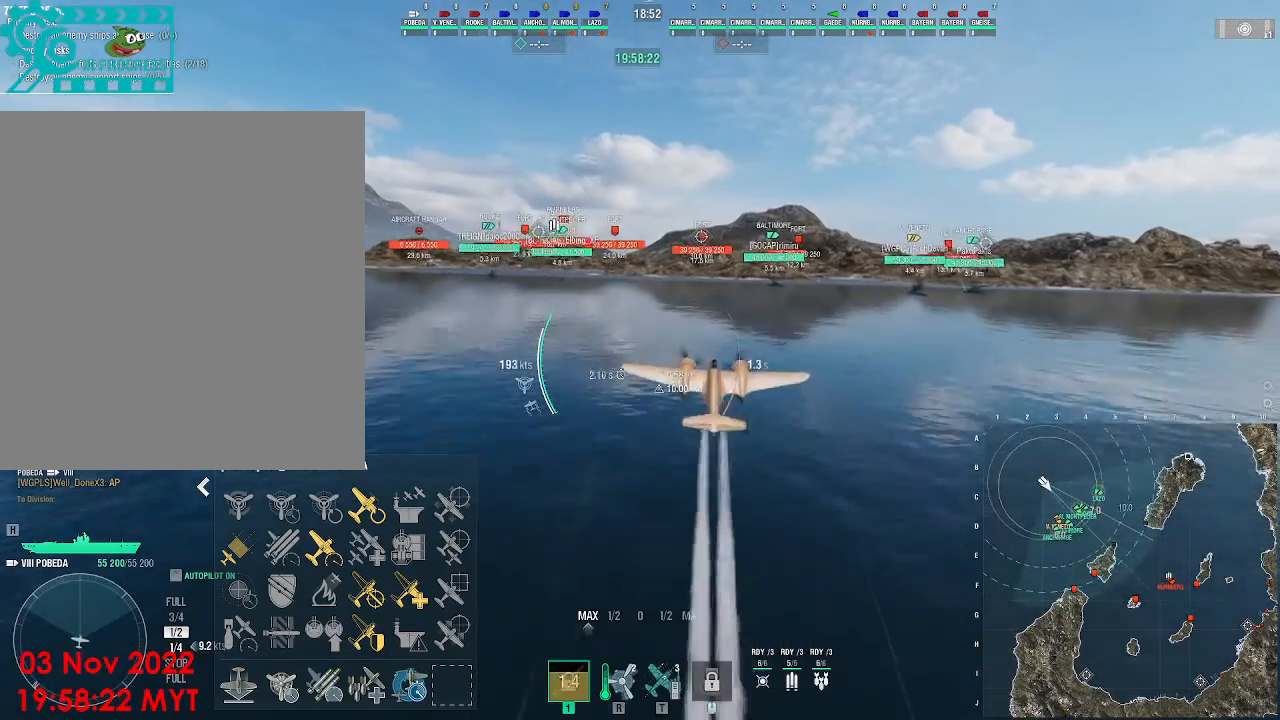
{"keys": ["a", "w"], "mouse": [], "events": []}
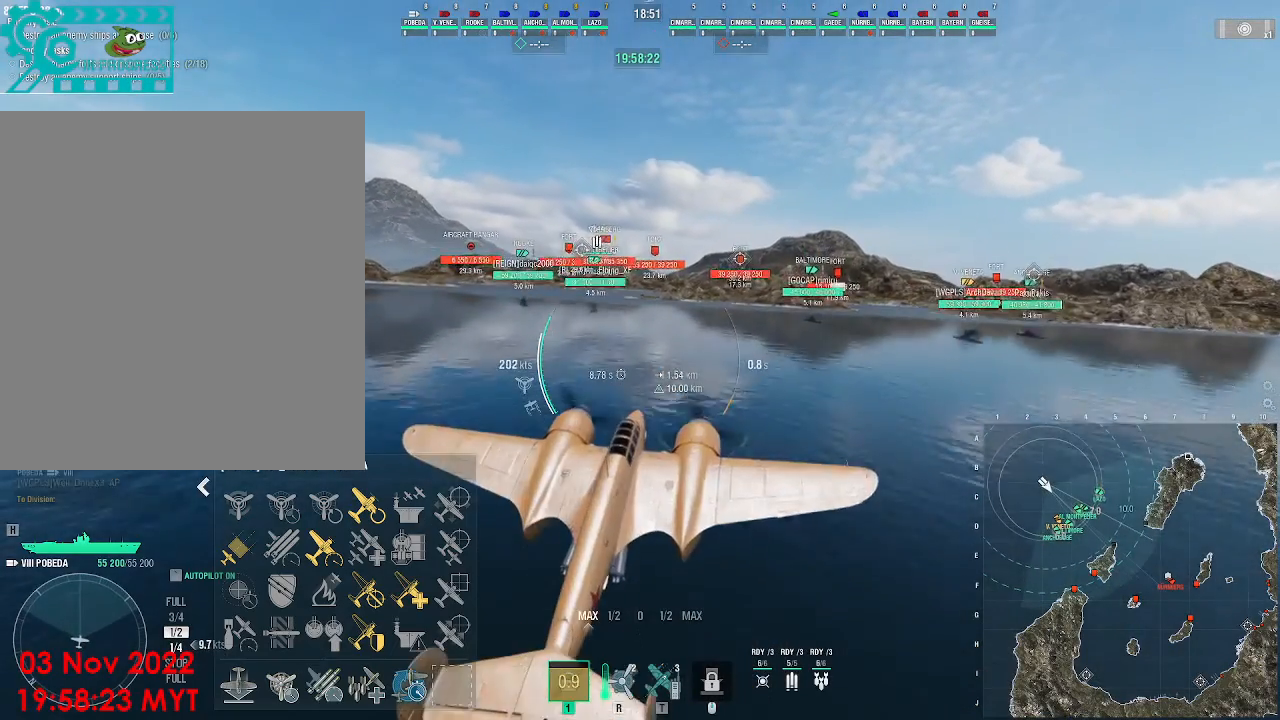
{"keys": ["a", "w"], "mouse": [], "events": []}
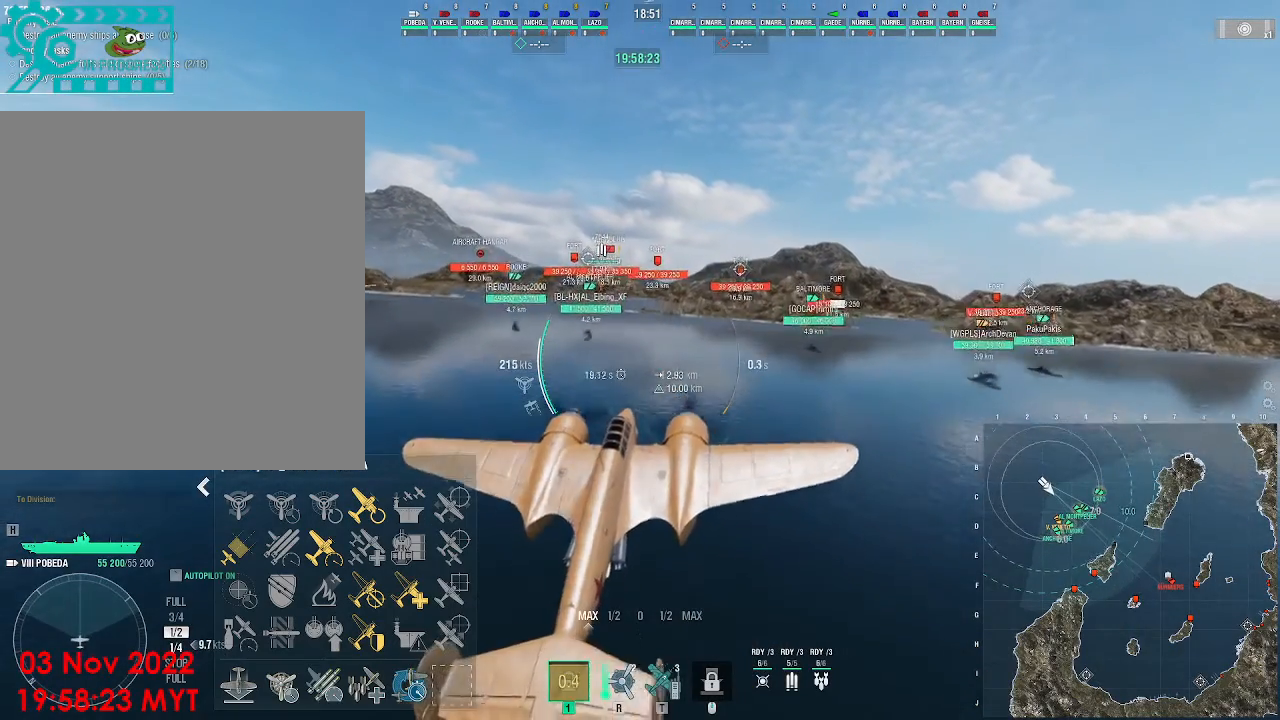
{"keys": ["a", "w"], "mouse": [], "events": []}
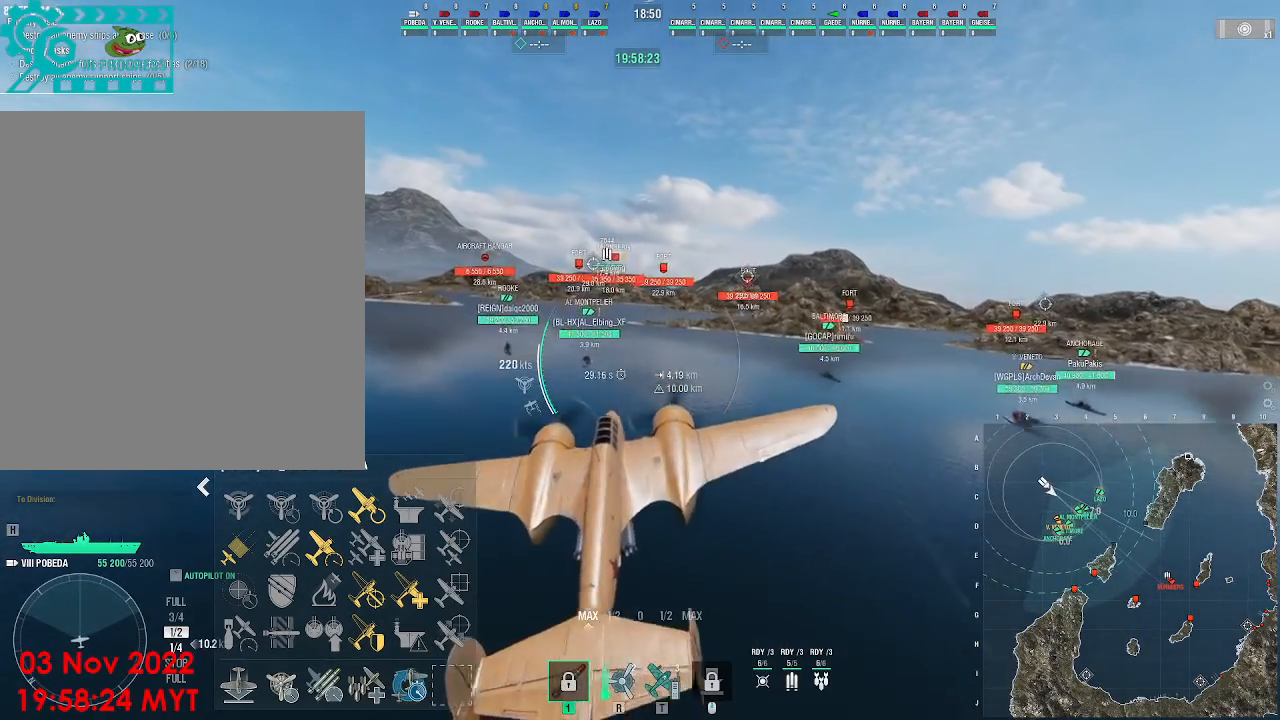
{"keys": ["w"], "mouse": [], "events": [[100, "a", "up"]]}
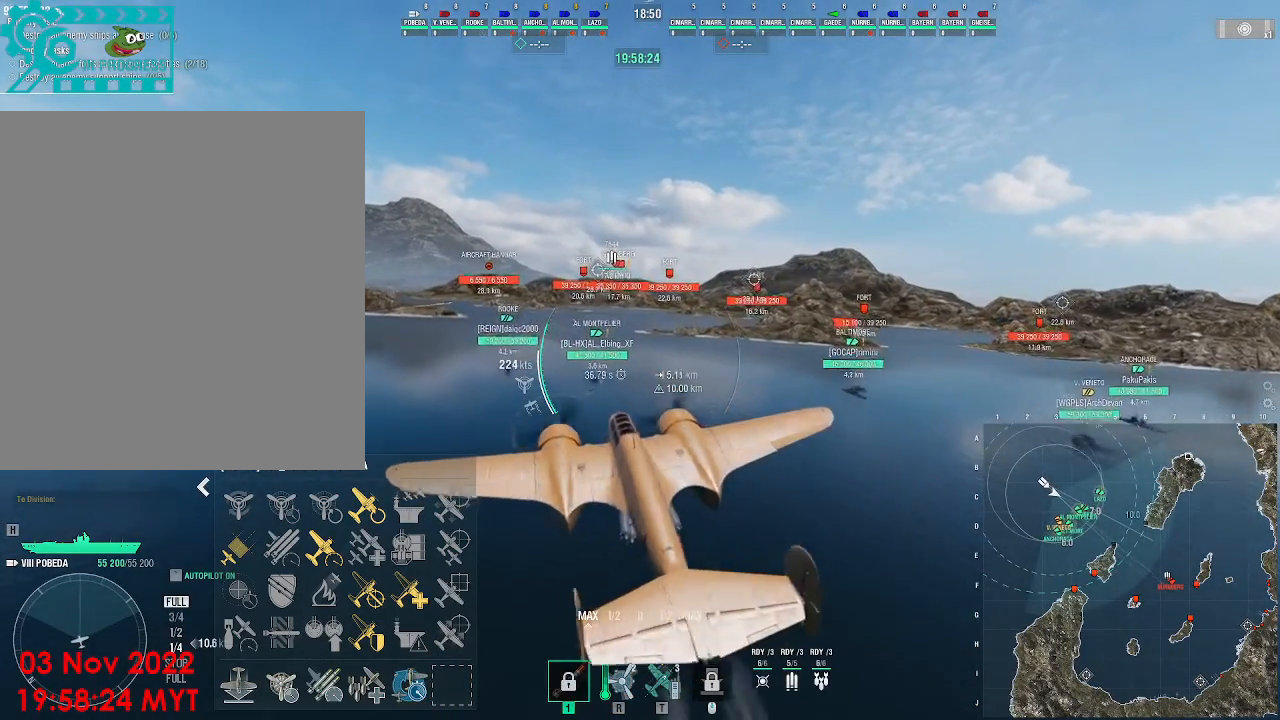
{"keys": ["d", "w"], "mouse": [], "events": [[467, "d", "down"]]}
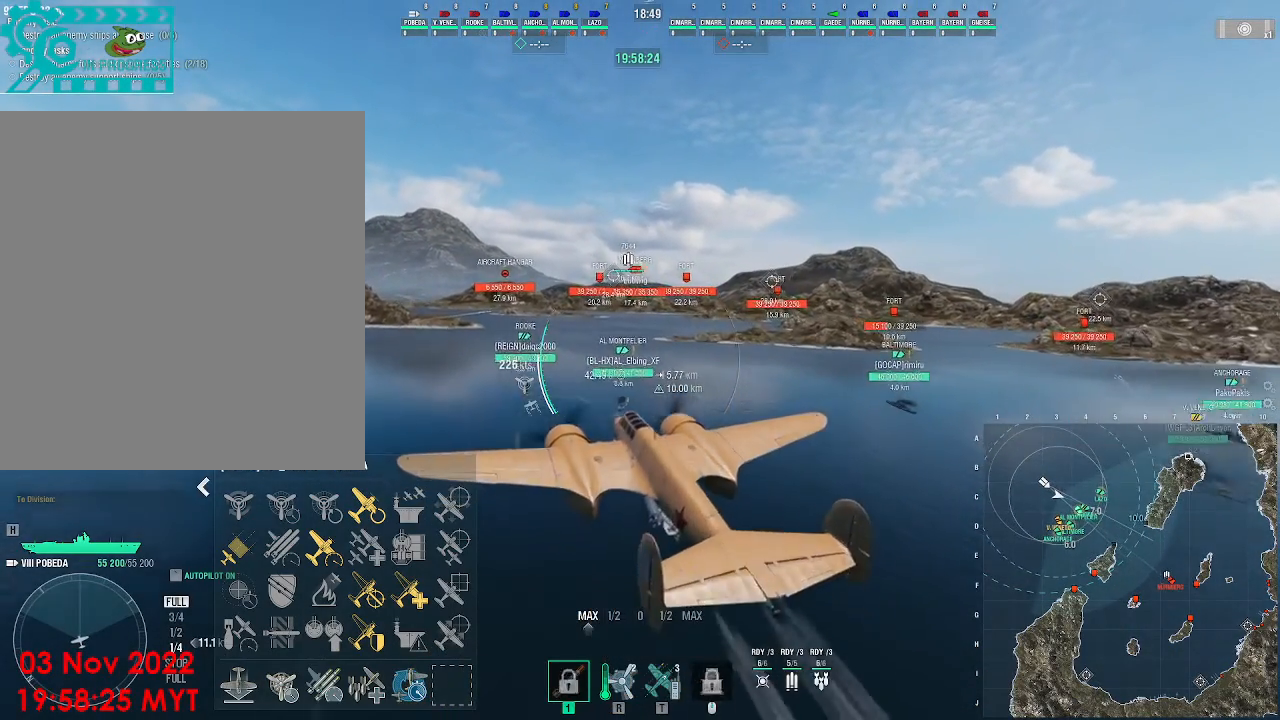
{"keys": ["d", "w"], "mouse": [], "events": [[133, "d", "up"], [500, "d", "down"]]}
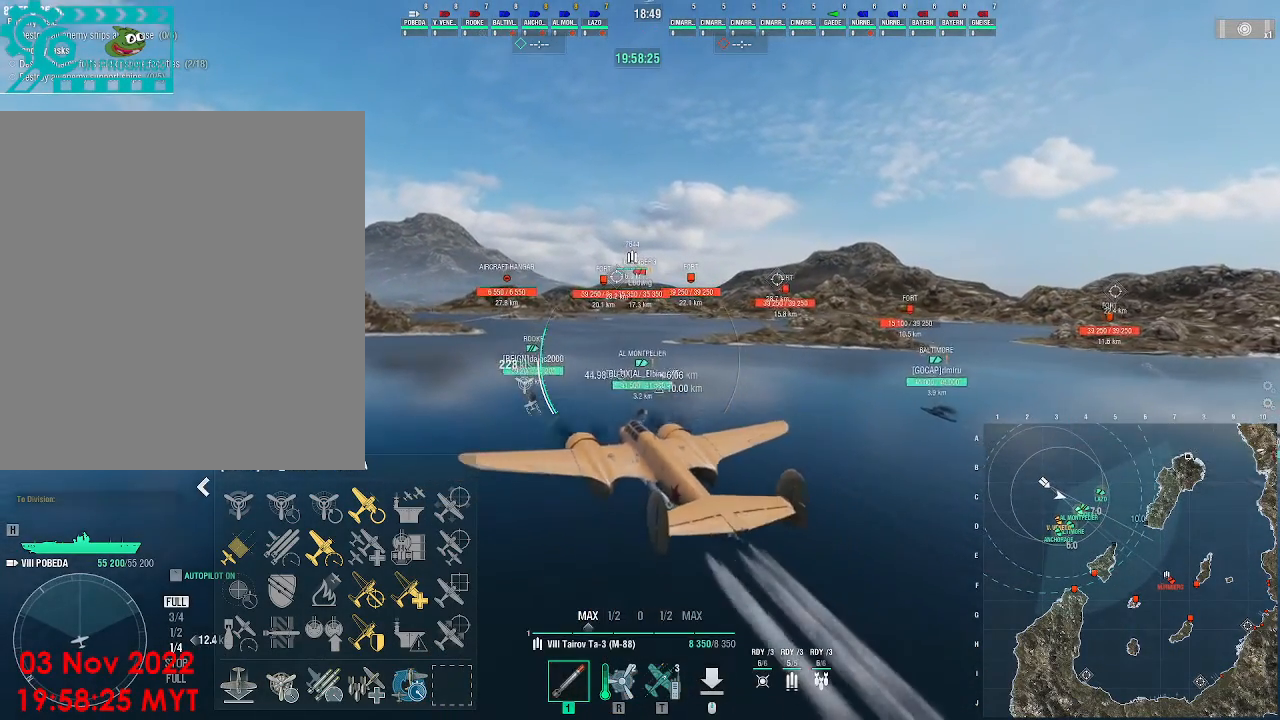
{"keys": ["w"], "mouse": [], "events": [[133, "d", "up"]]}
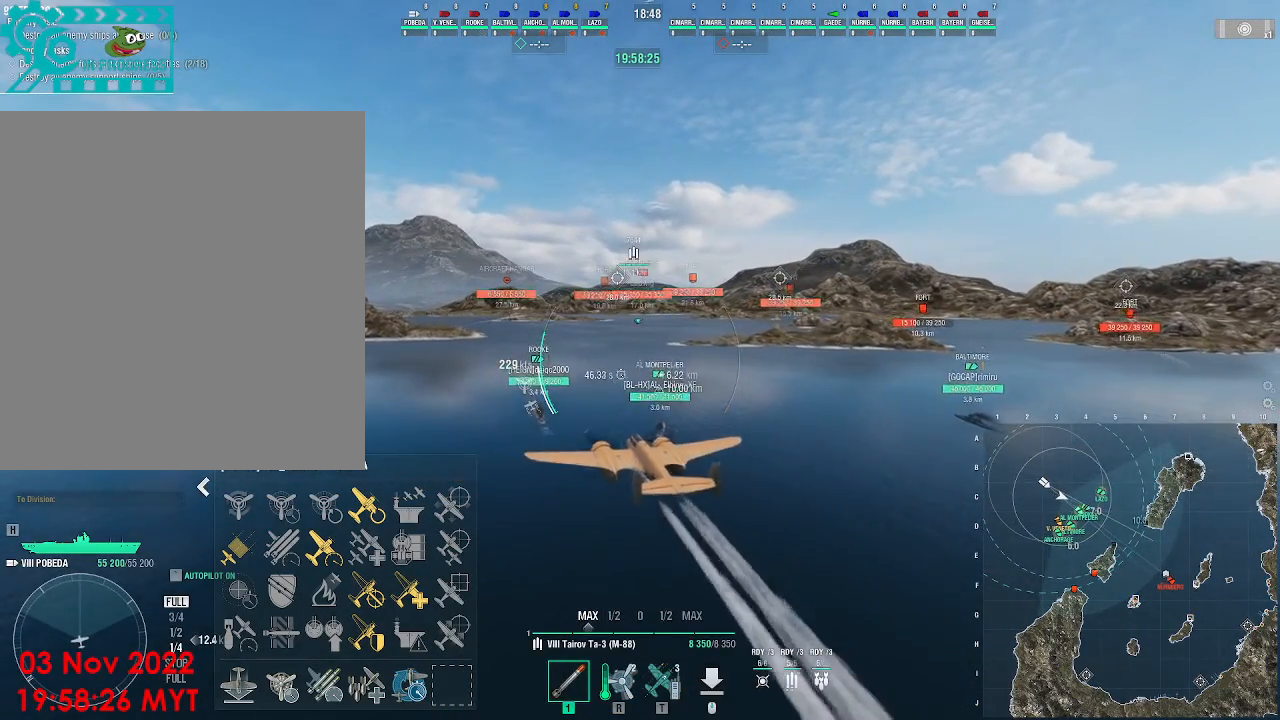
{"keys": ["w"], "mouse": [], "events": []}
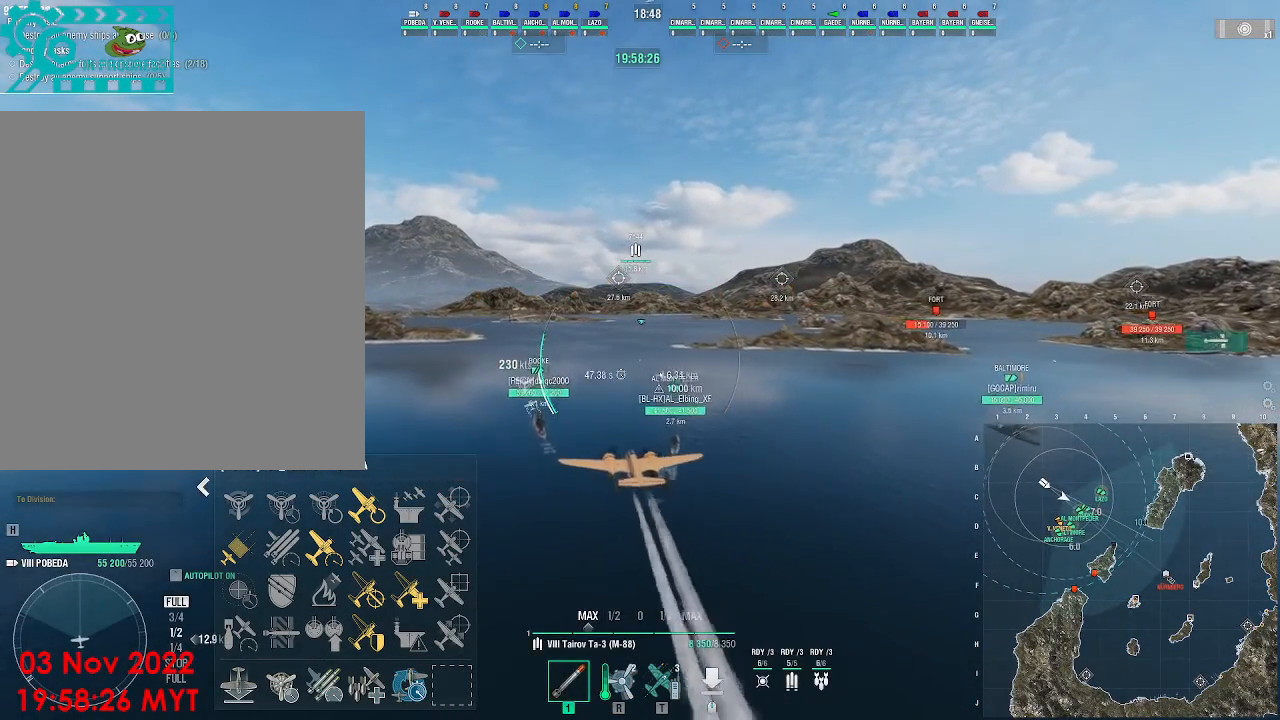
{"keys": ["a", "w"], "mouse": [], "events": [[300, "a", "down"]]}
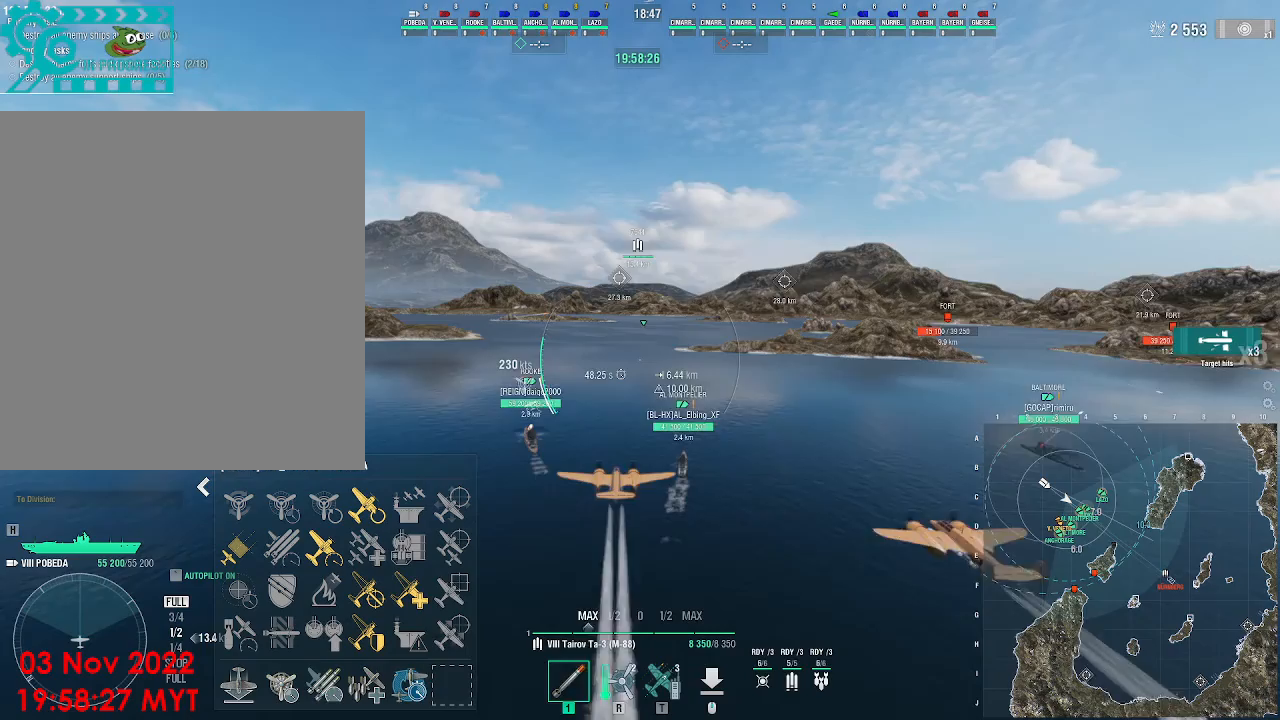
{"keys": ["a", "w"], "mouse": [], "events": []}
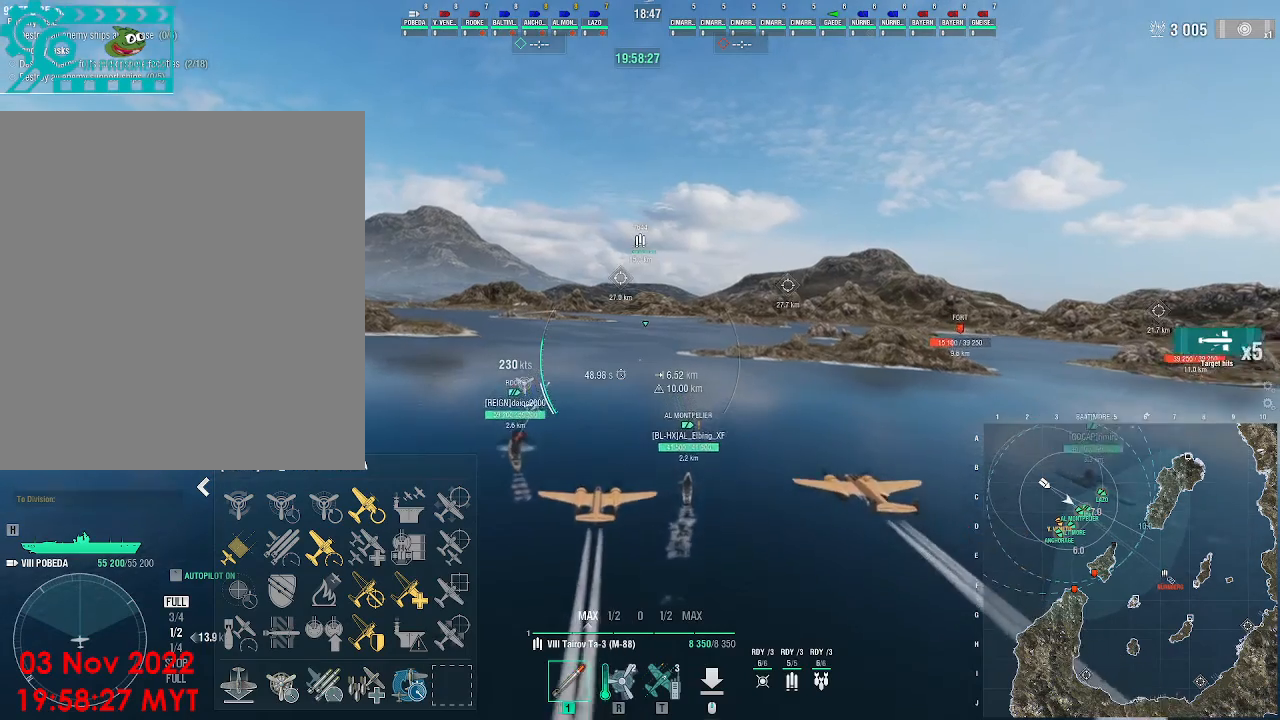
{"keys": ["w"], "mouse": [], "events": [[500, "a", "up"]]}
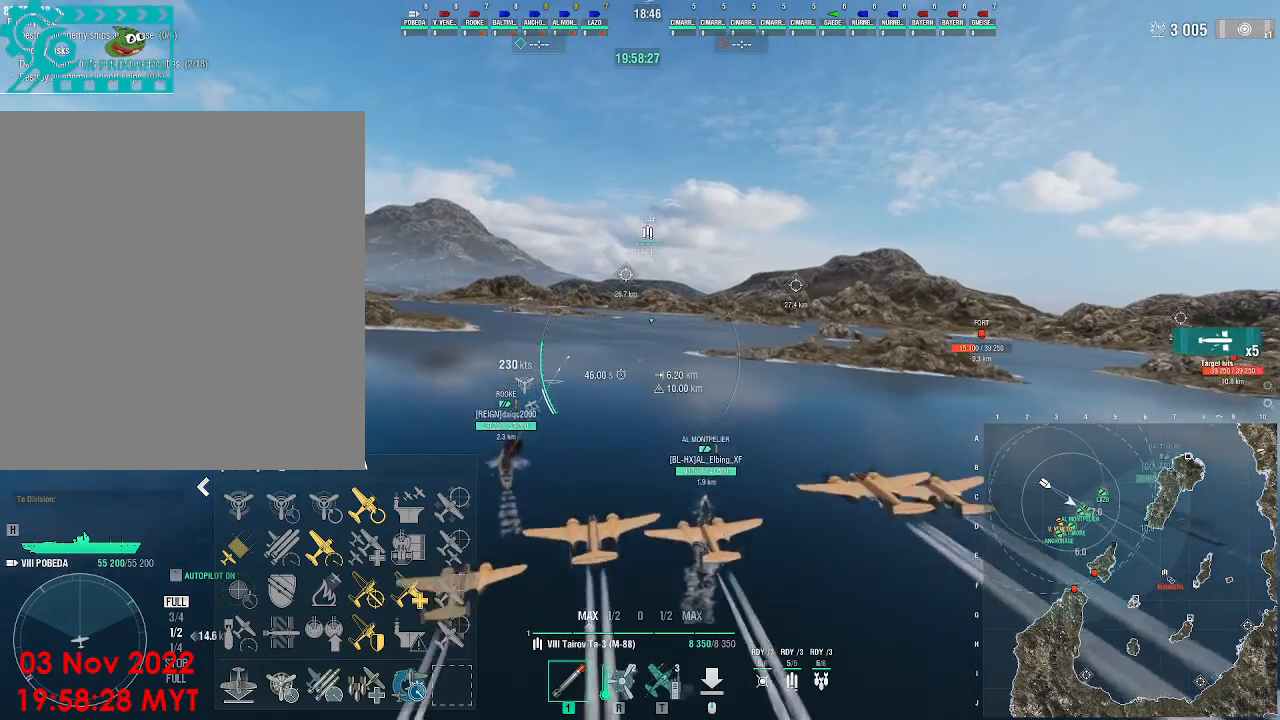
{"keys": ["w"], "mouse": [], "events": []}
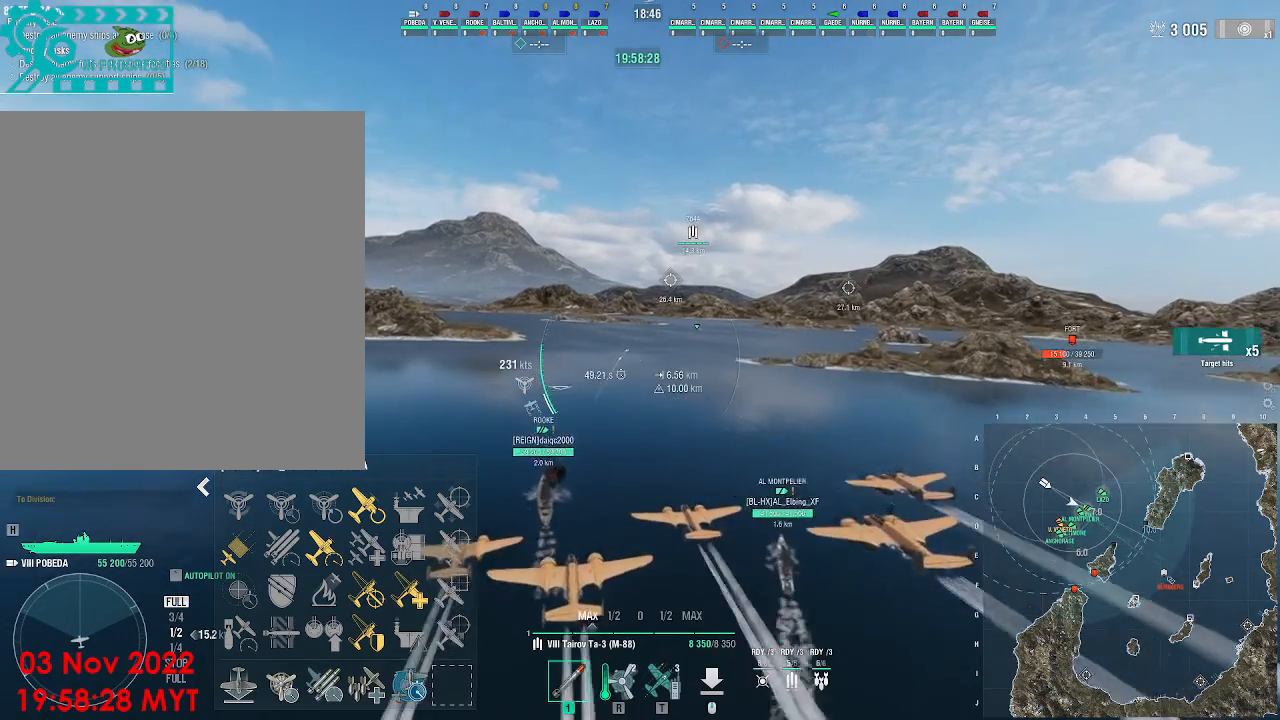
{"keys": ["w"], "mouse": [], "events": []}
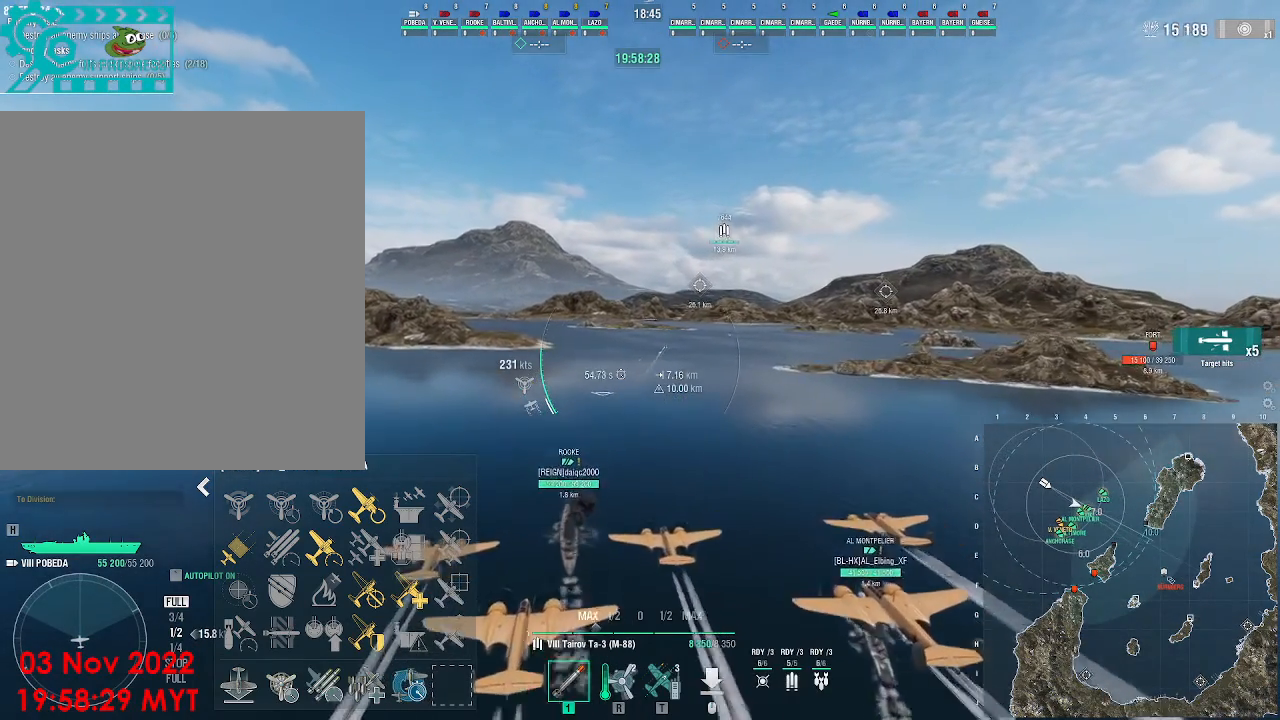
{"keys": ["w"], "mouse": [], "events": []}
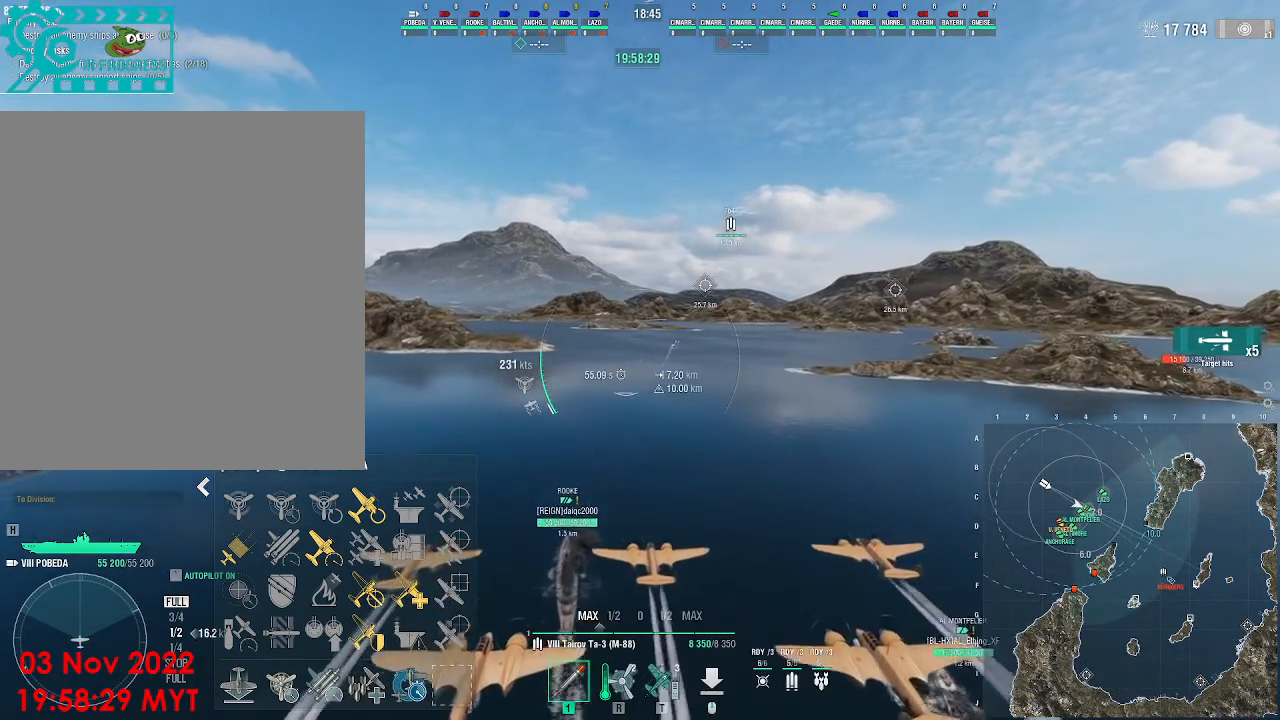
{"keys": [], "mouse": [], "events": [[167, "w", "up"]]}
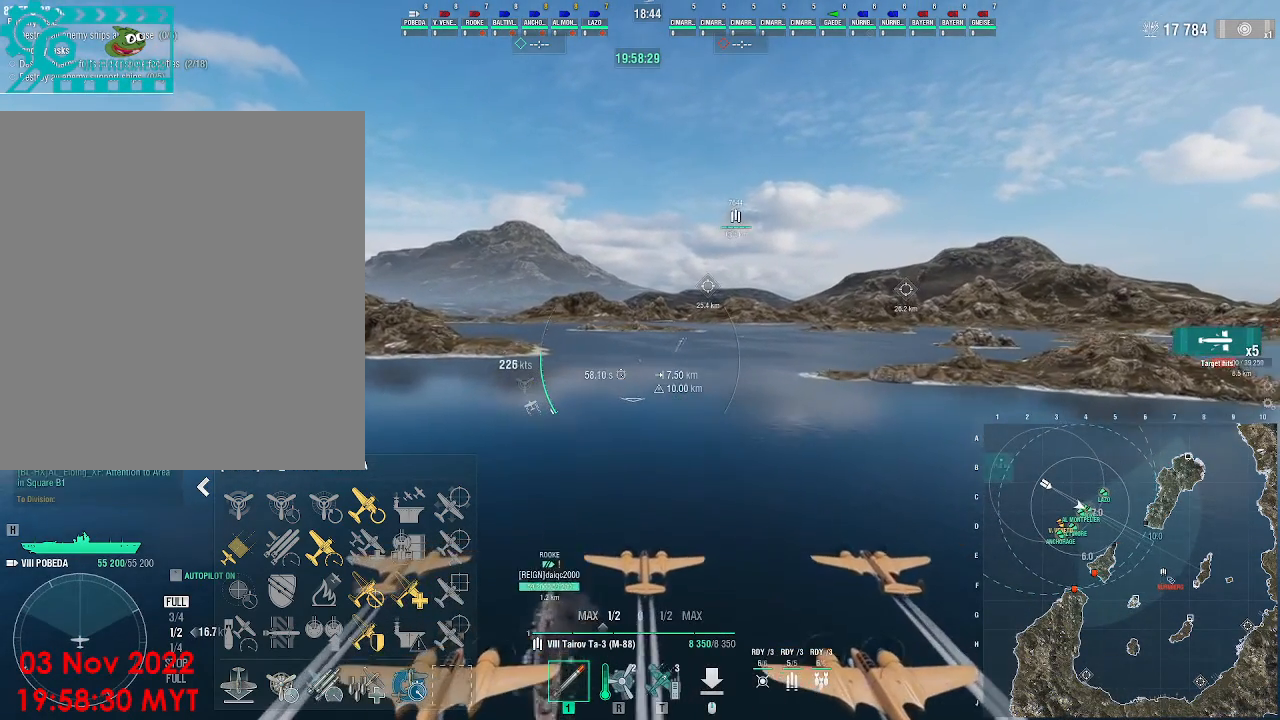
{"keys": [], "mouse": [], "events": [[200, "return", "down"], [267, "return", "up"]]}
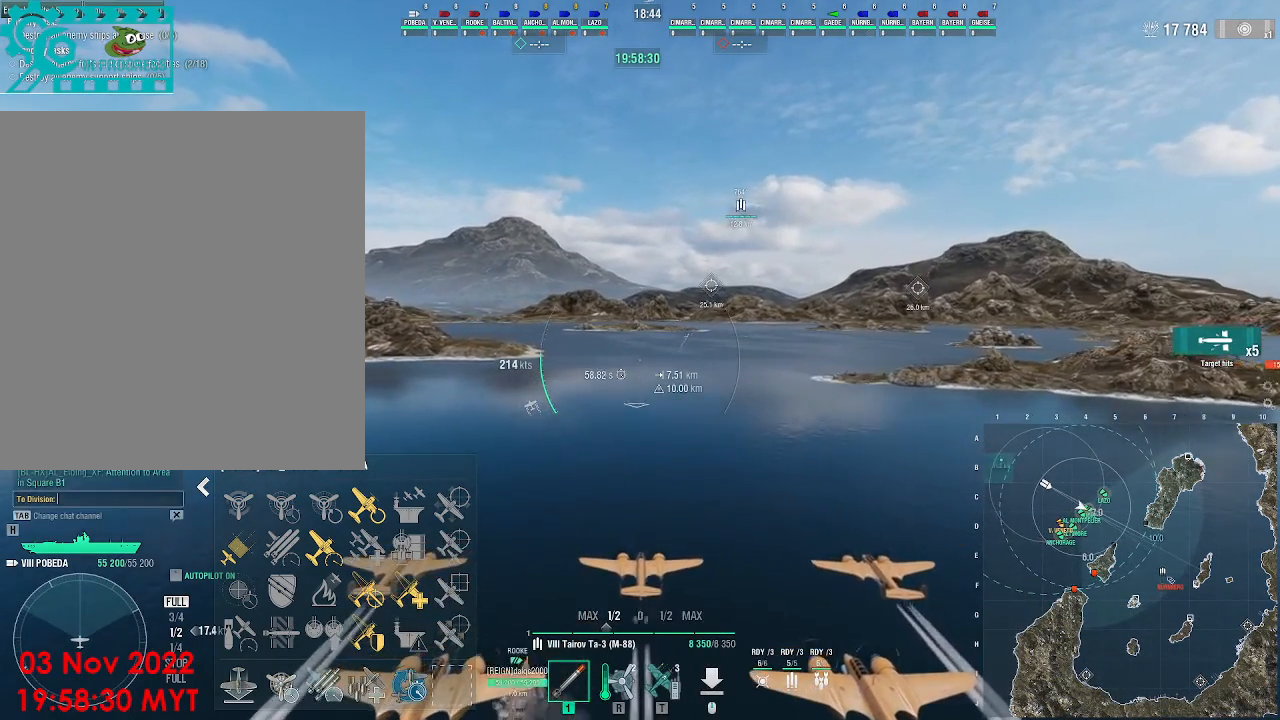
{"keys": [], "mouse": [], "events": []}
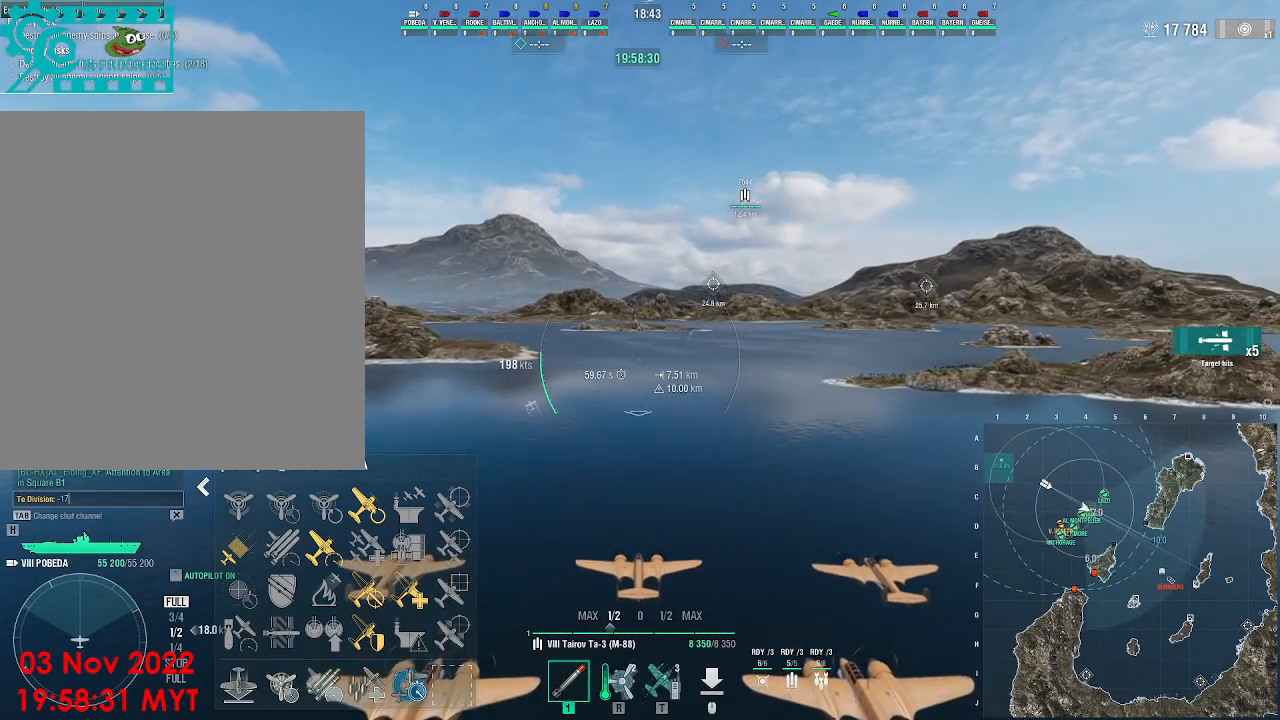
{"keys": [], "mouse": [], "events": []}
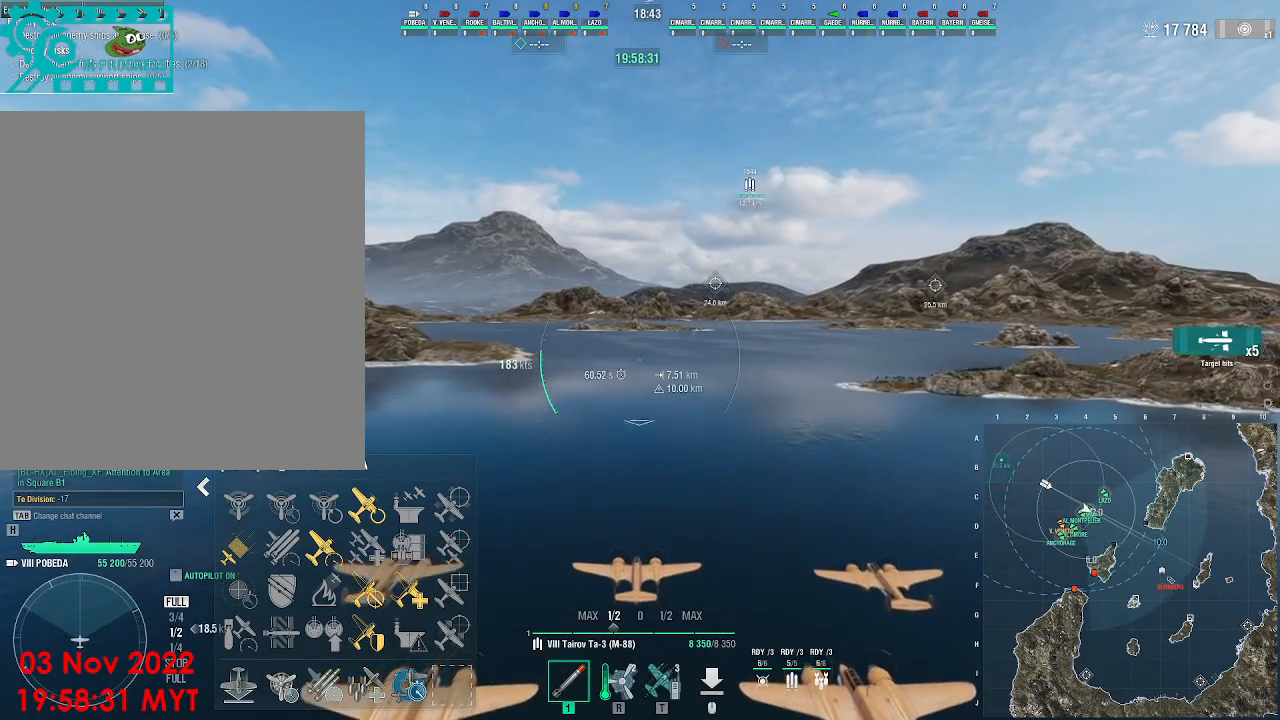
{"keys": ["tab"], "mouse": [], "events": [[133, "k", "down"], [233, "k", "up"], [267, "space", "down"], [400, "space", "up"], [400, "tab", "down"]]}
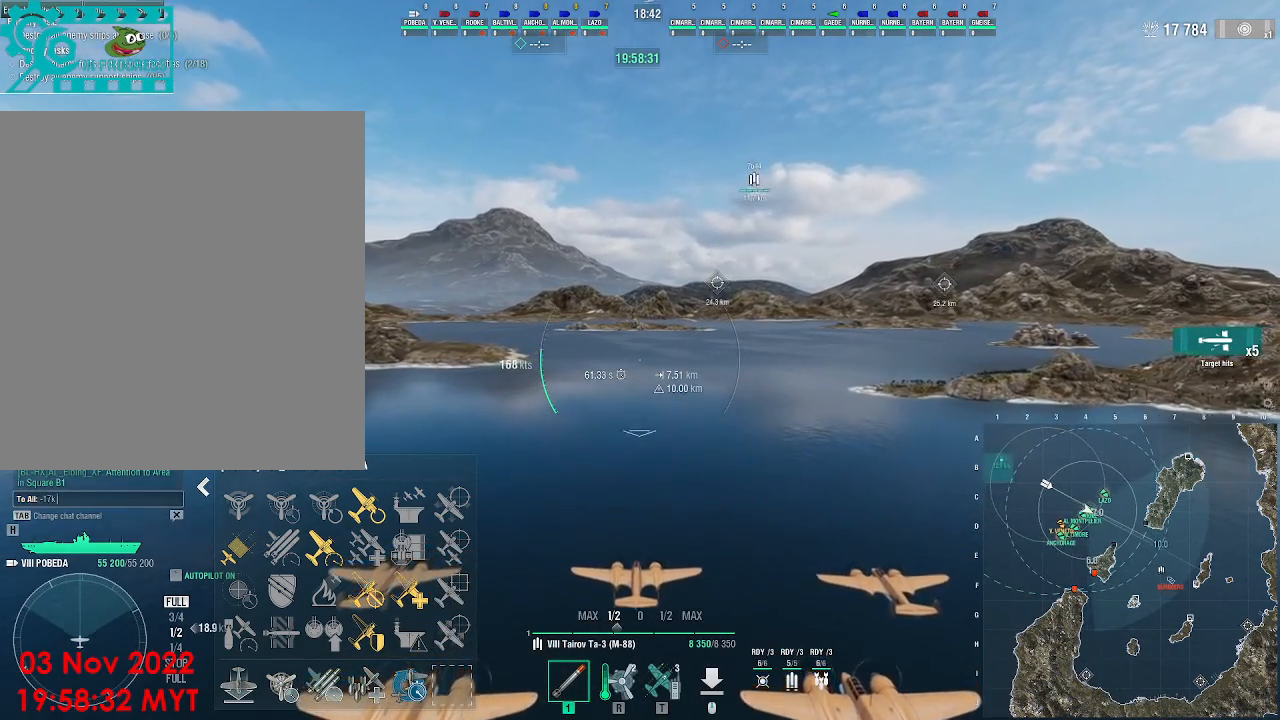
{"keys": [], "mouse": [], "events": [[33, "tab", "up"]]}
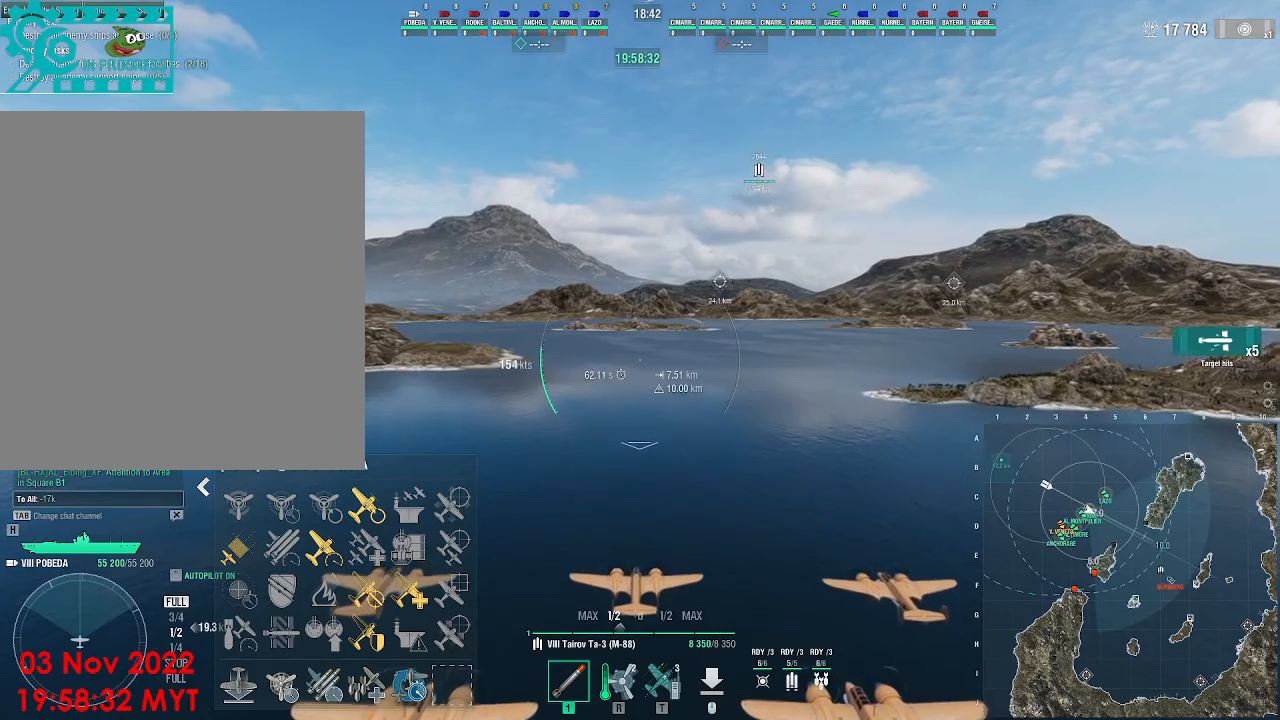
{"keys": [], "mouse": [], "events": [[33, "return", "down"], [133, "return", "up"]]}
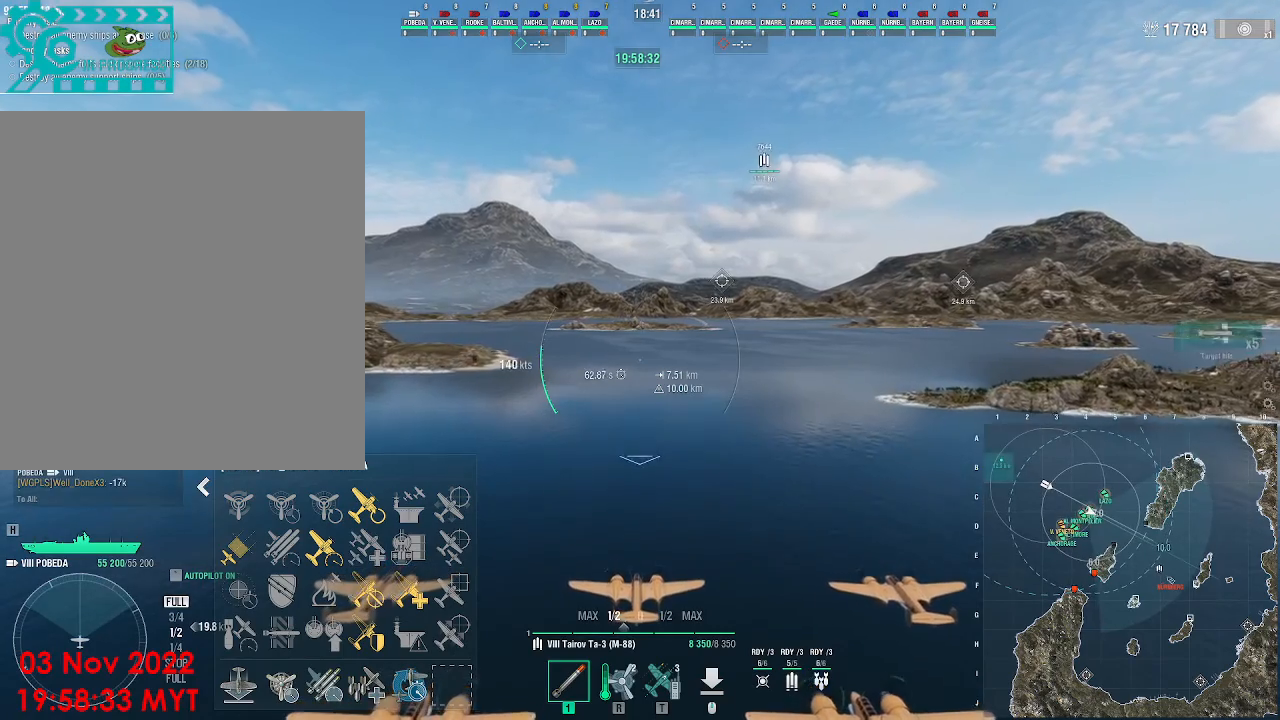
{"keys": ["ctrl_l", "w"], "mouse": [], "events": [[100, "ctrl_l", "down"], [200, "w", "down"]]}